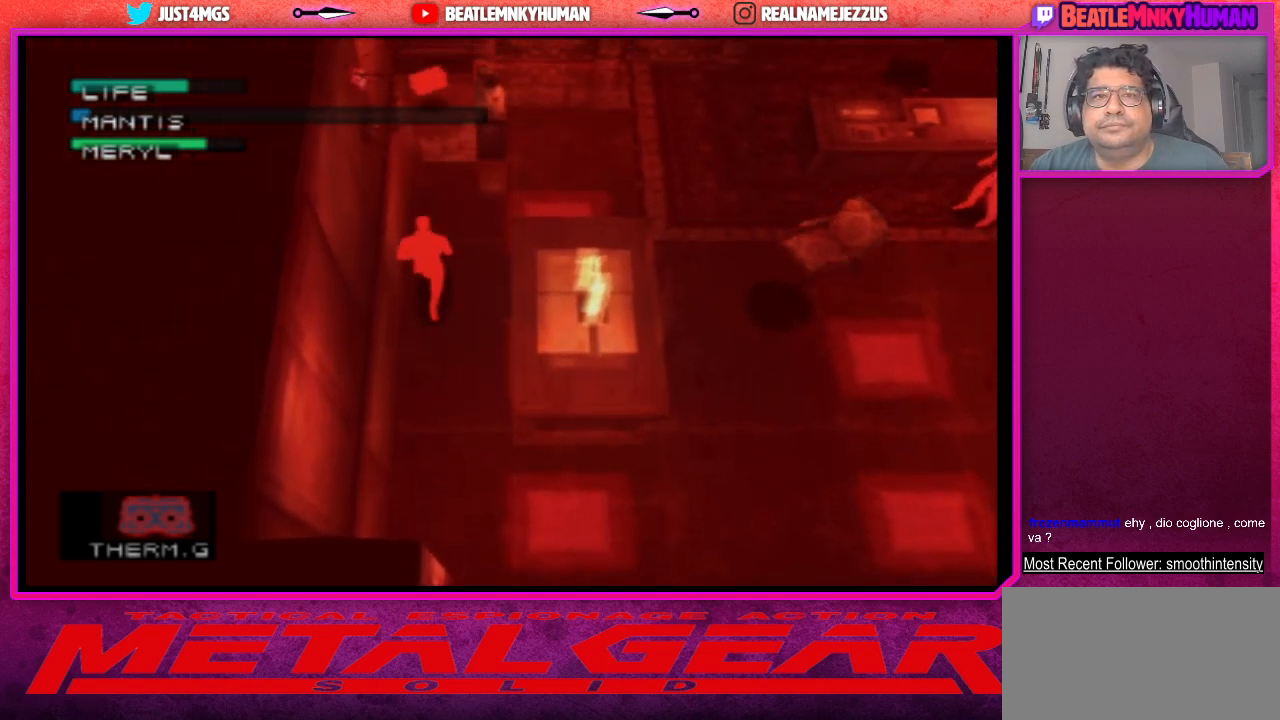
Gameplay with a controller (arcade stick); each line is a JSON object with the inputs held at the frame after it. "events" lists button and stick changes between this image and that frame as [ms after this image, input, new state], when the widget could be followed in between. Not read: L3 R3.
{"buttons": [], "left_stick": "center", "events": []}
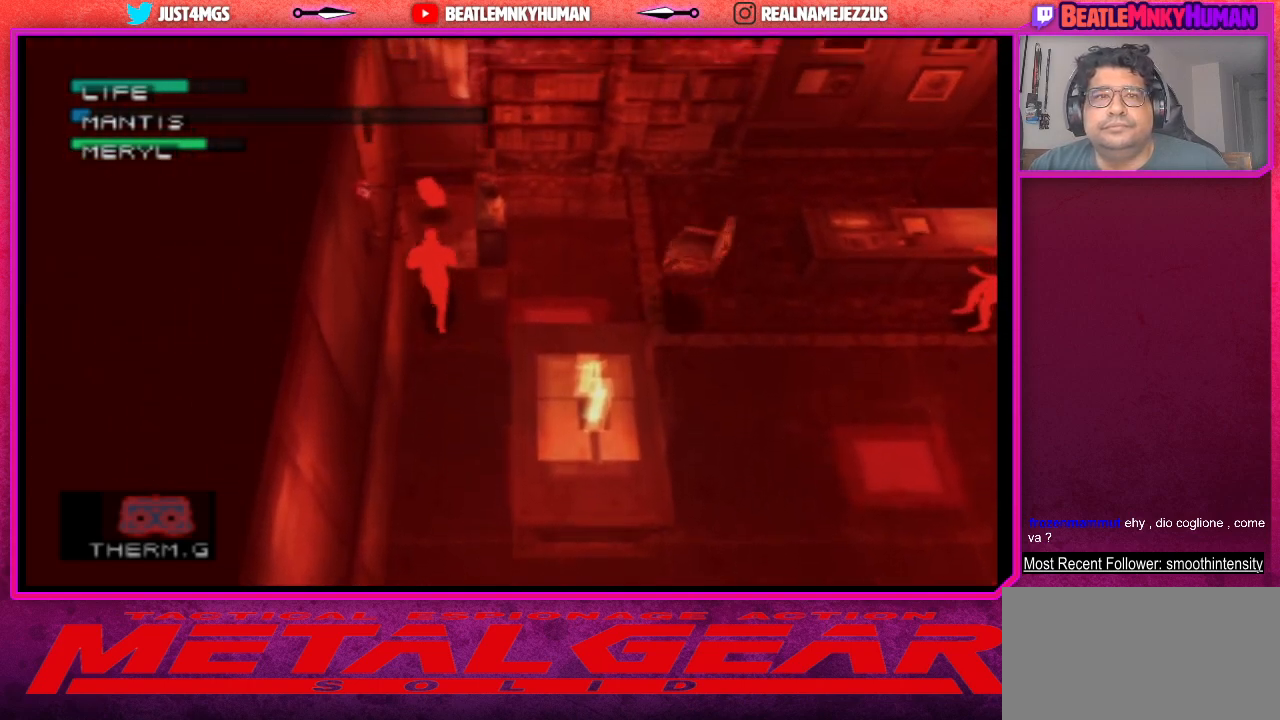
{"buttons": [], "left_stick": "center", "events": []}
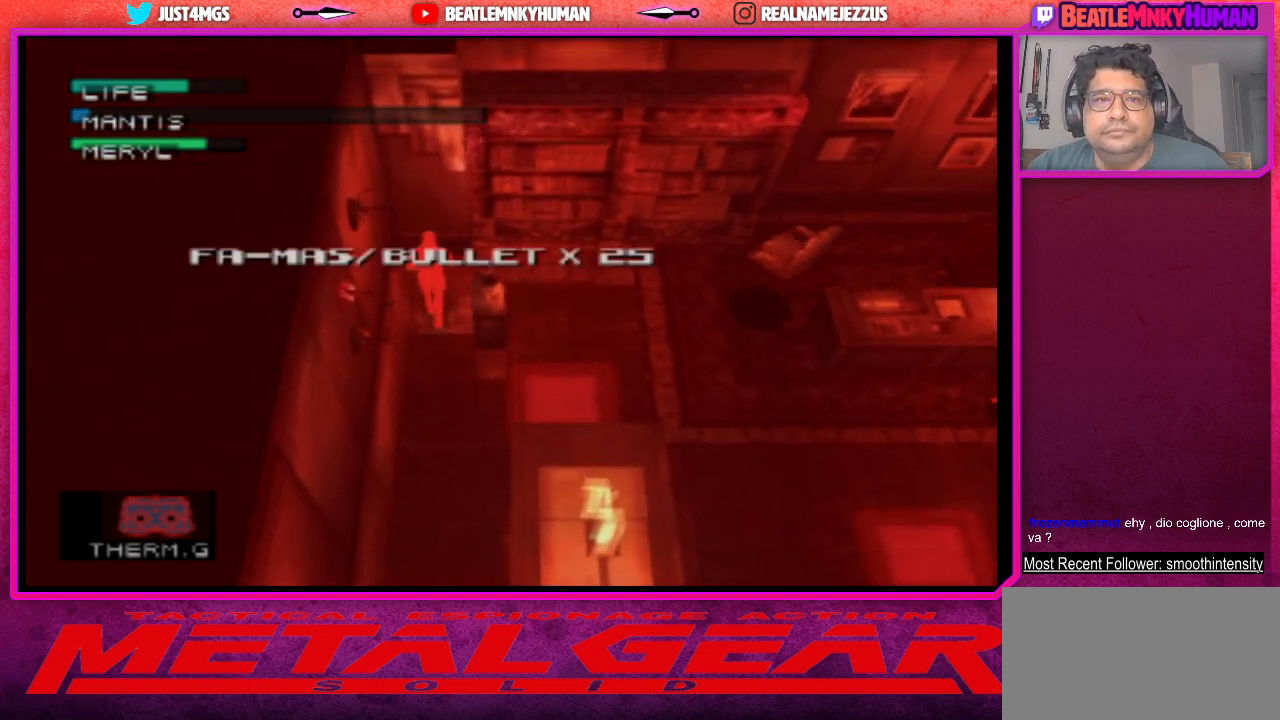
{"buttons": ["R2"], "left_stick": "center", "events": [[183, "R2", "down"]]}
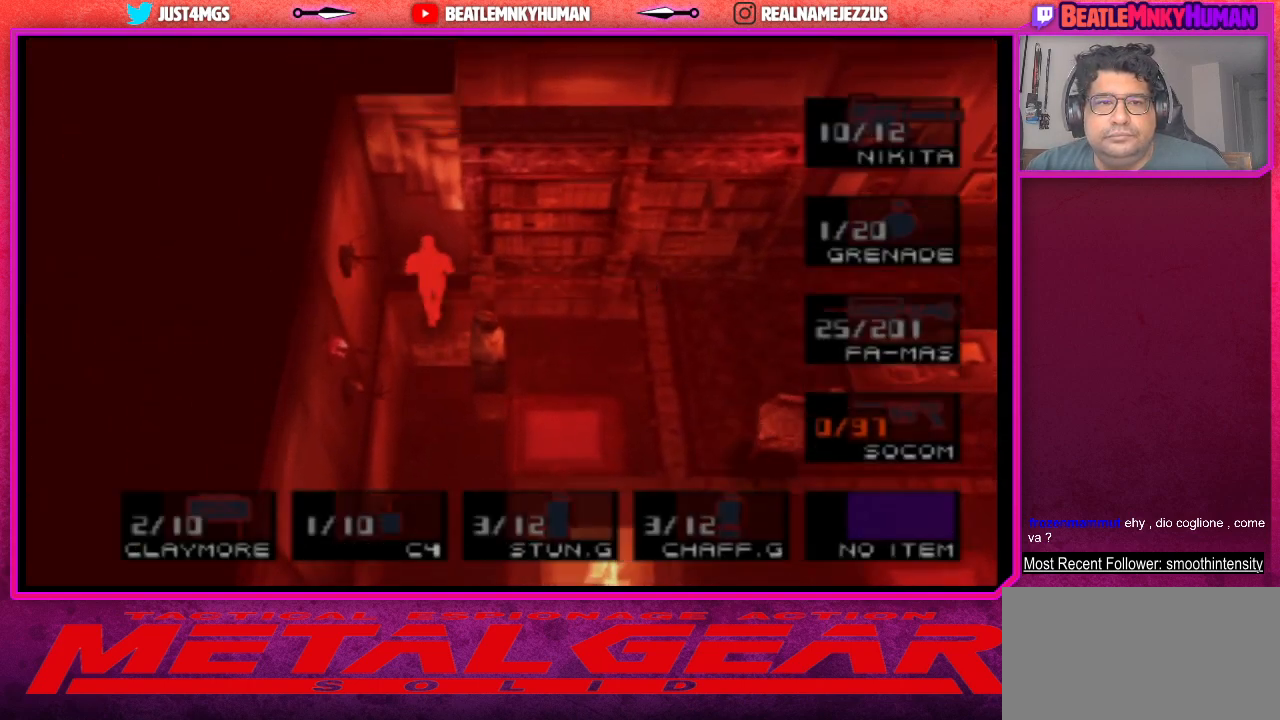
{"buttons": ["R2"], "left_stick": "center", "events": []}
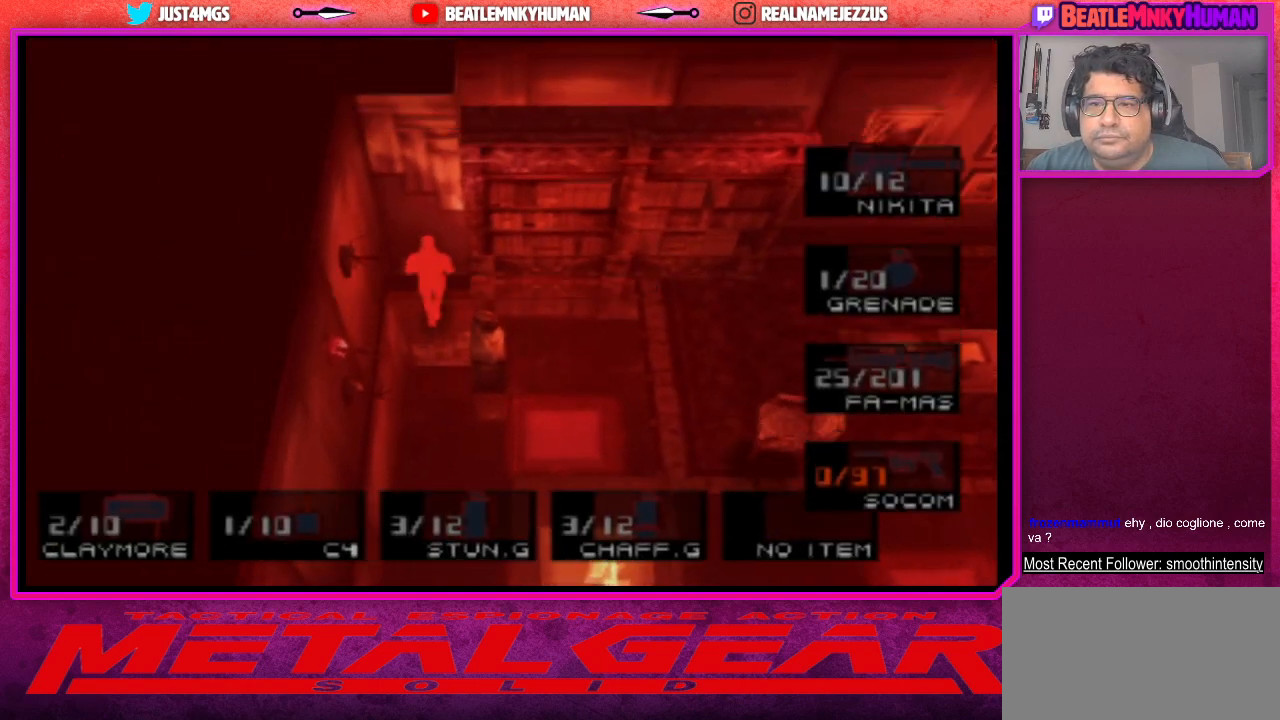
{"buttons": [], "left_stick": "center", "events": [[367, "R2", "up"]]}
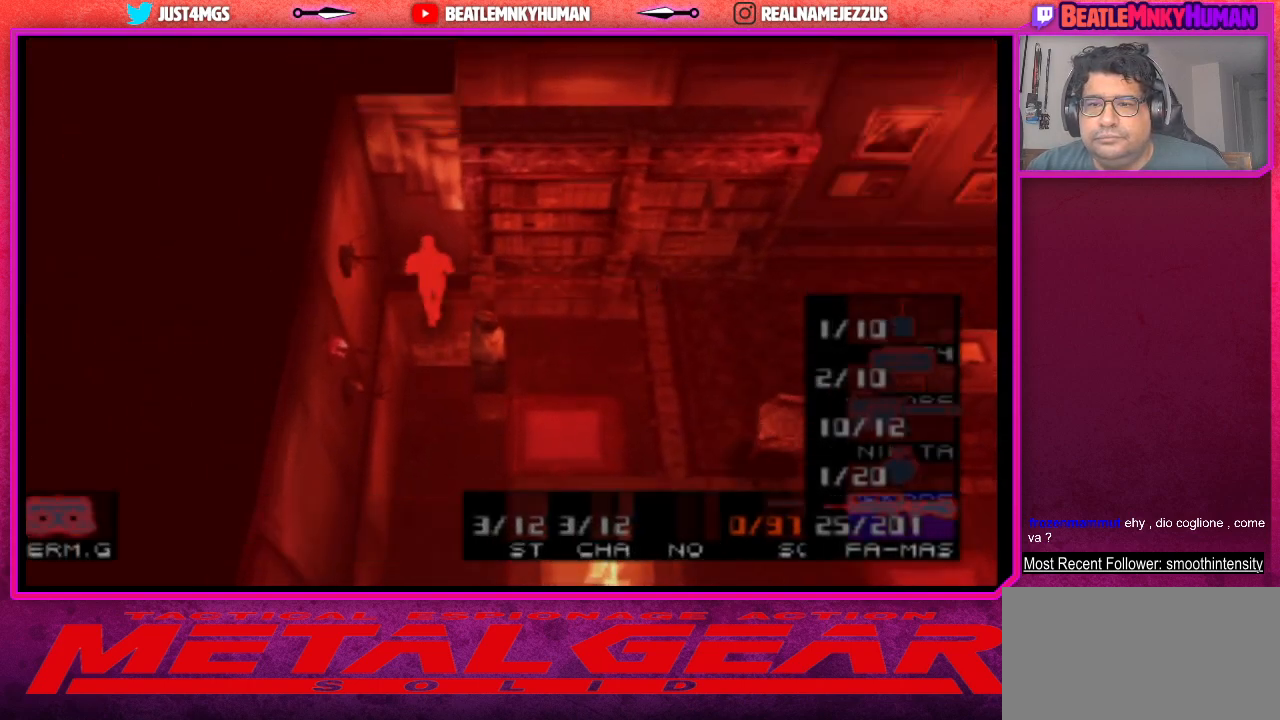
{"buttons": [], "left_stick": "center", "events": []}
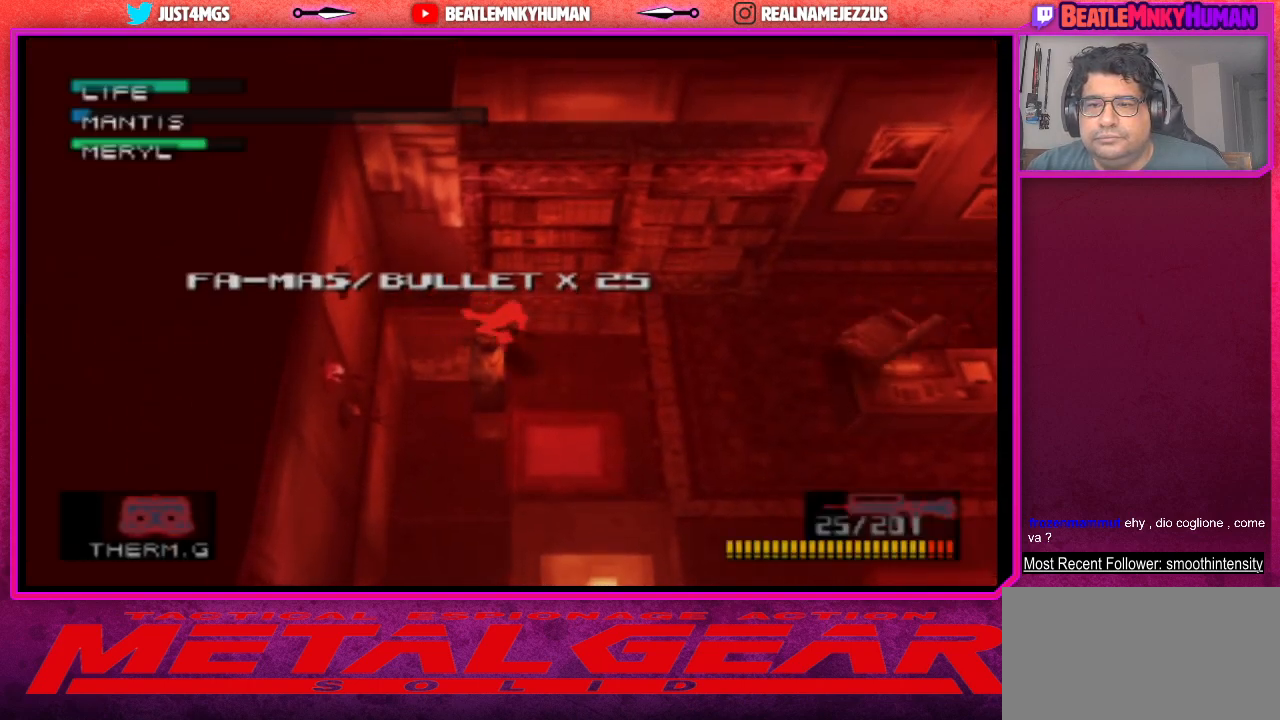
{"buttons": [], "left_stick": "center", "events": []}
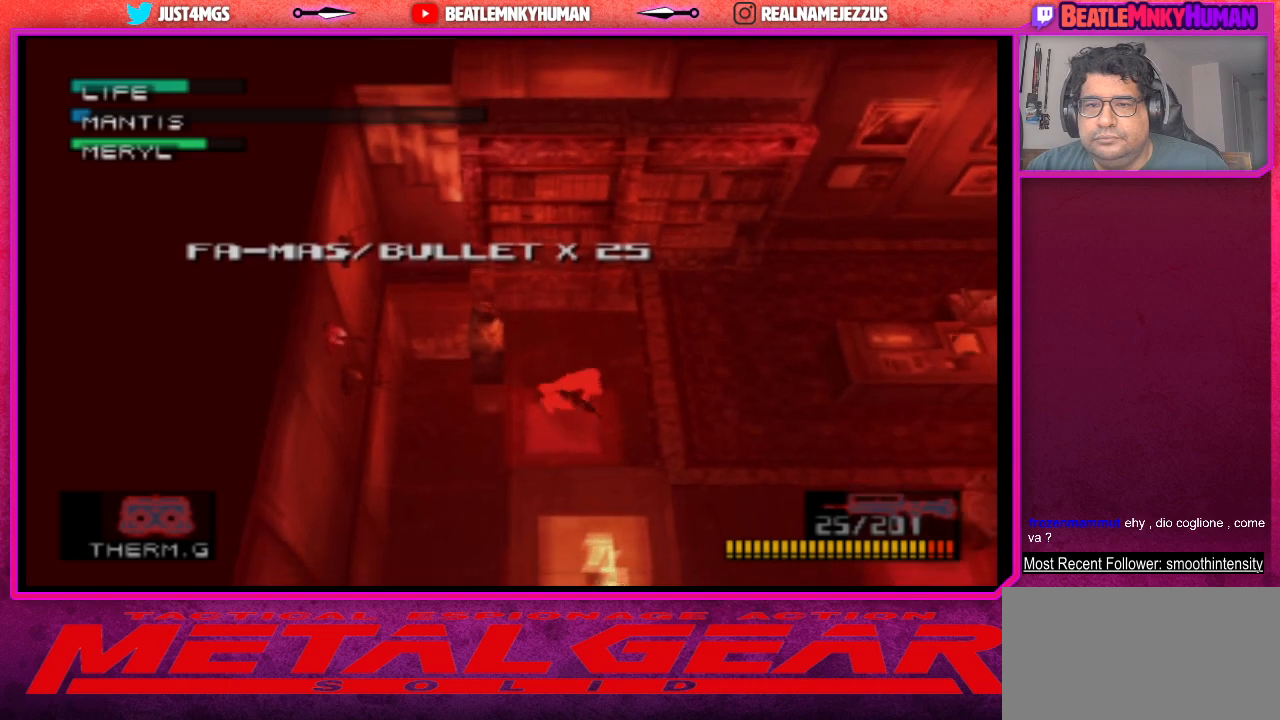
{"buttons": [], "left_stick": "center", "events": []}
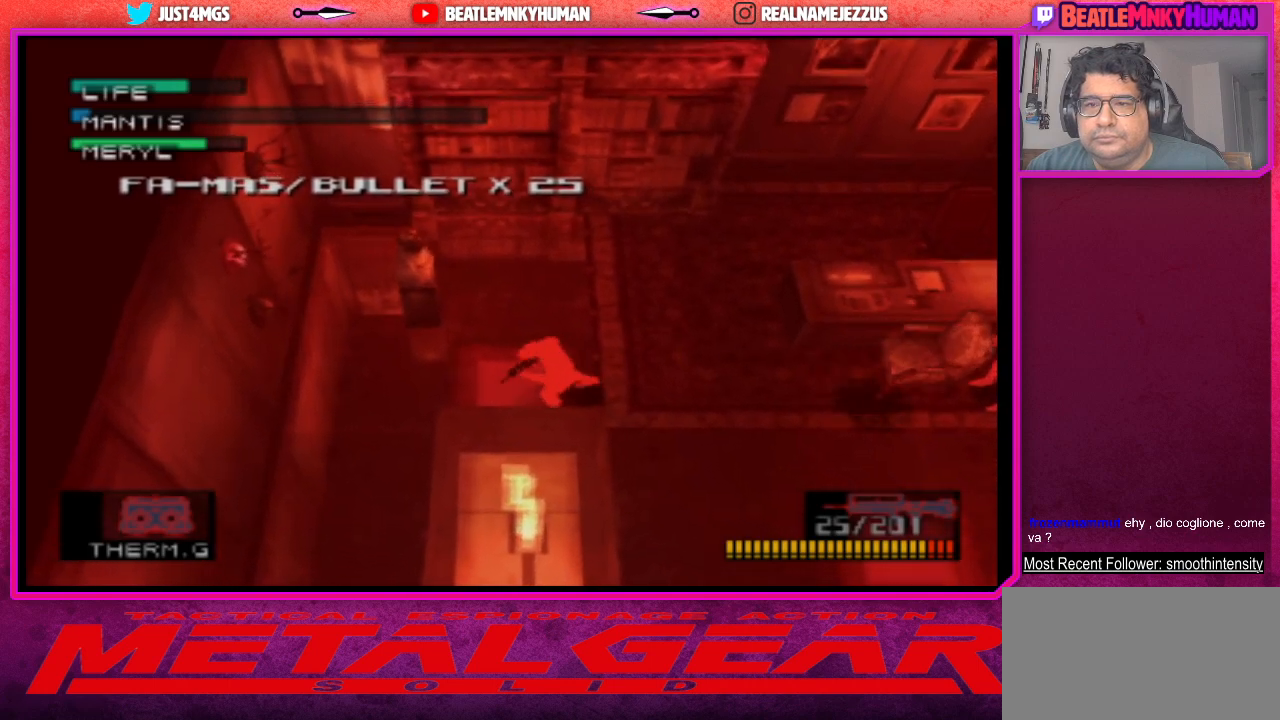
{"buttons": ["CIRCLE"], "left_stick": "center", "events": [[383, "CIRCLE", "down"]]}
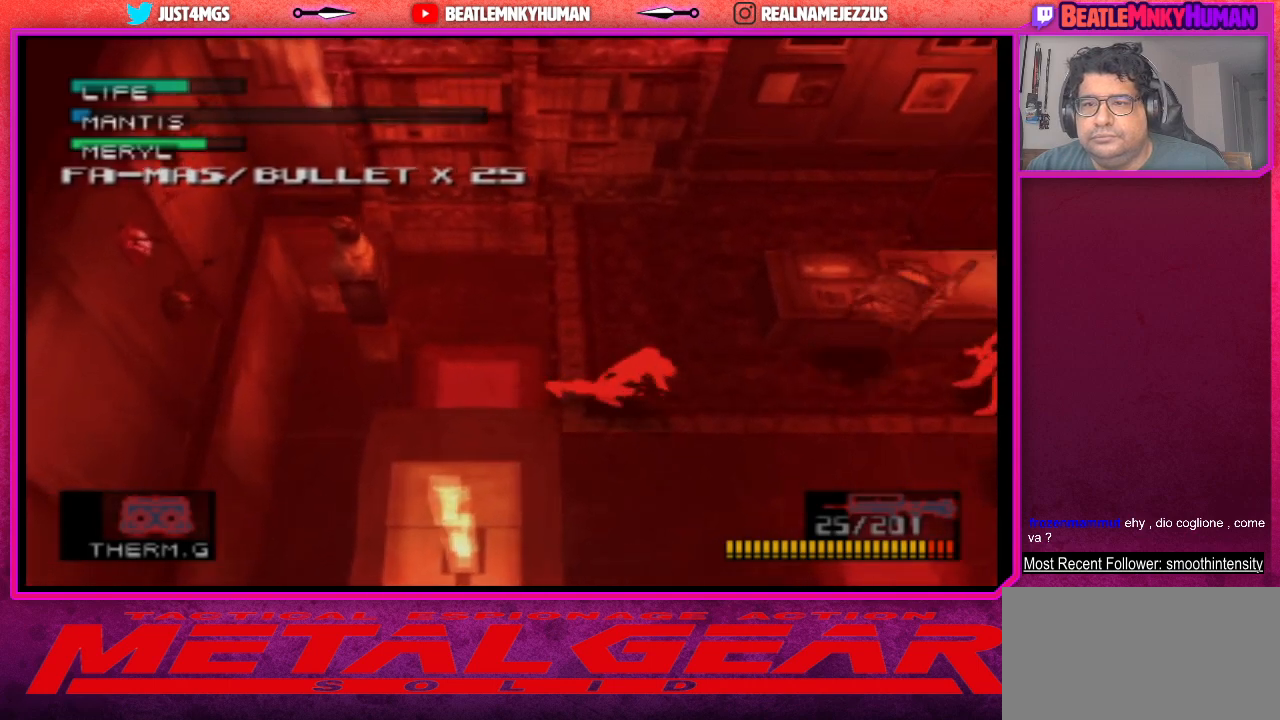
{"buttons": ["CIRCLE"], "left_stick": "center", "events": []}
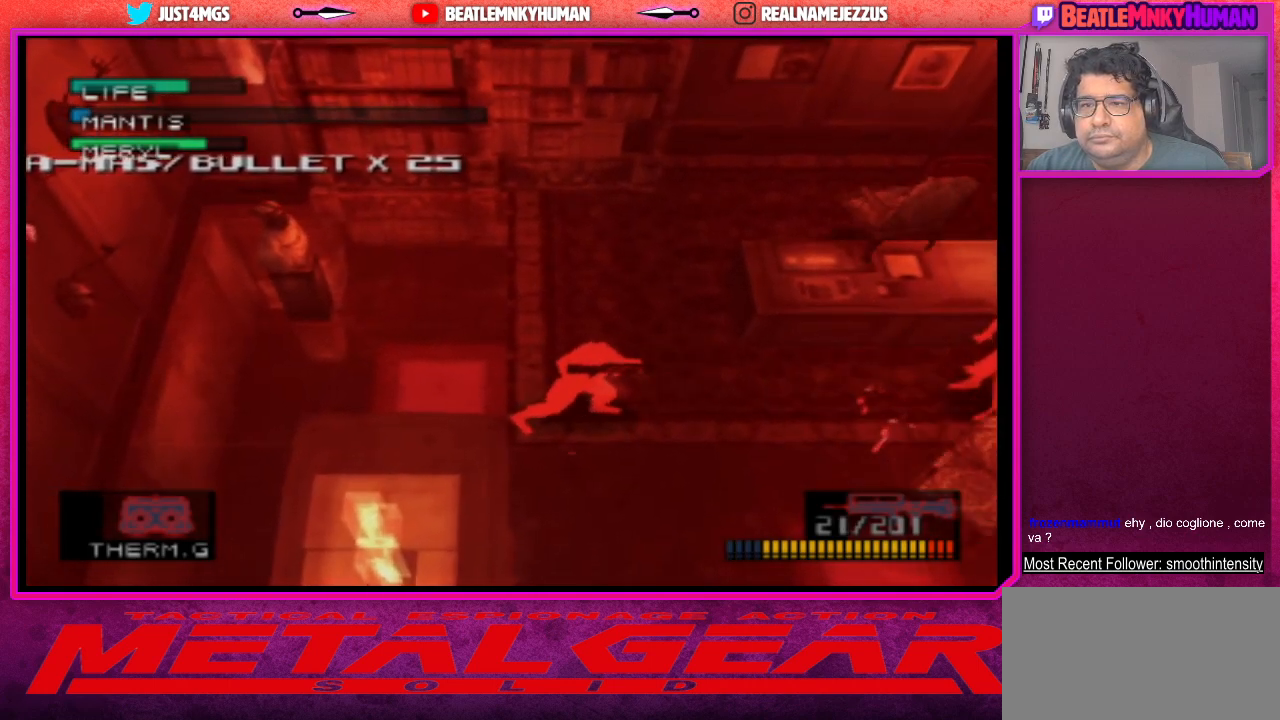
{"buttons": ["CIRCLE"], "left_stick": "center", "events": []}
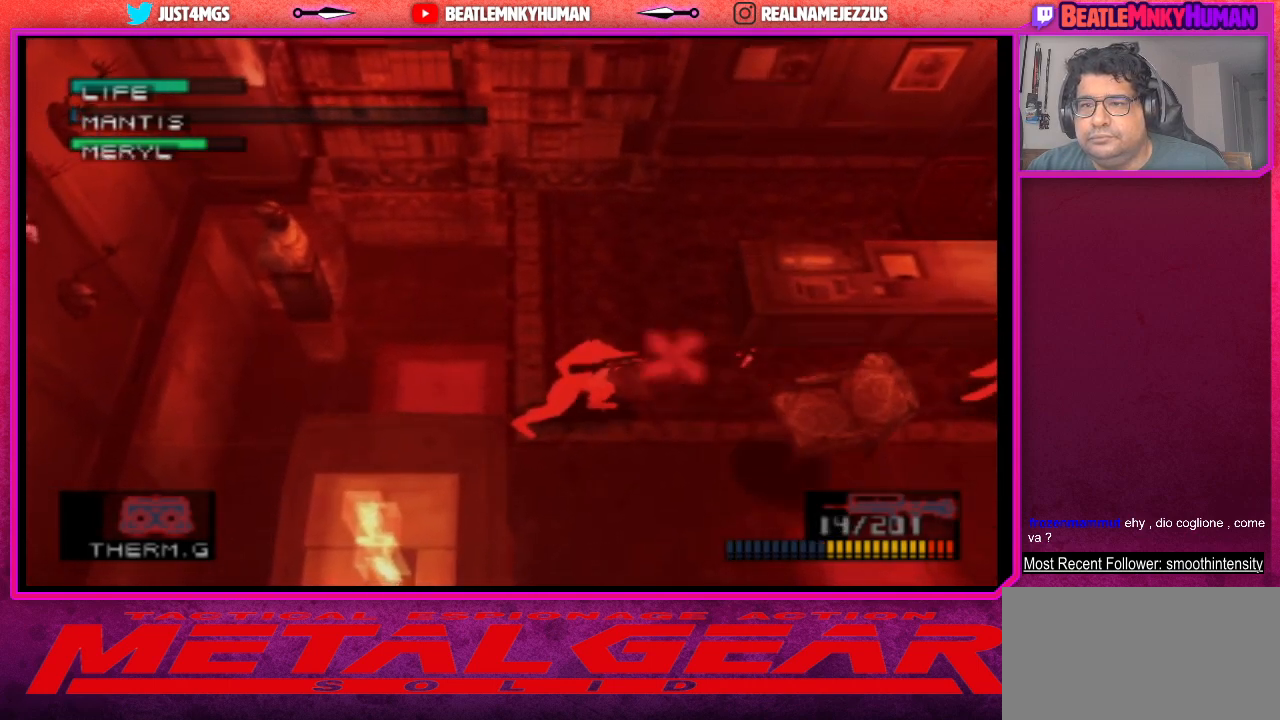
{"buttons": [], "left_stick": "center", "events": [[233, "CIRCLE", "up"]]}
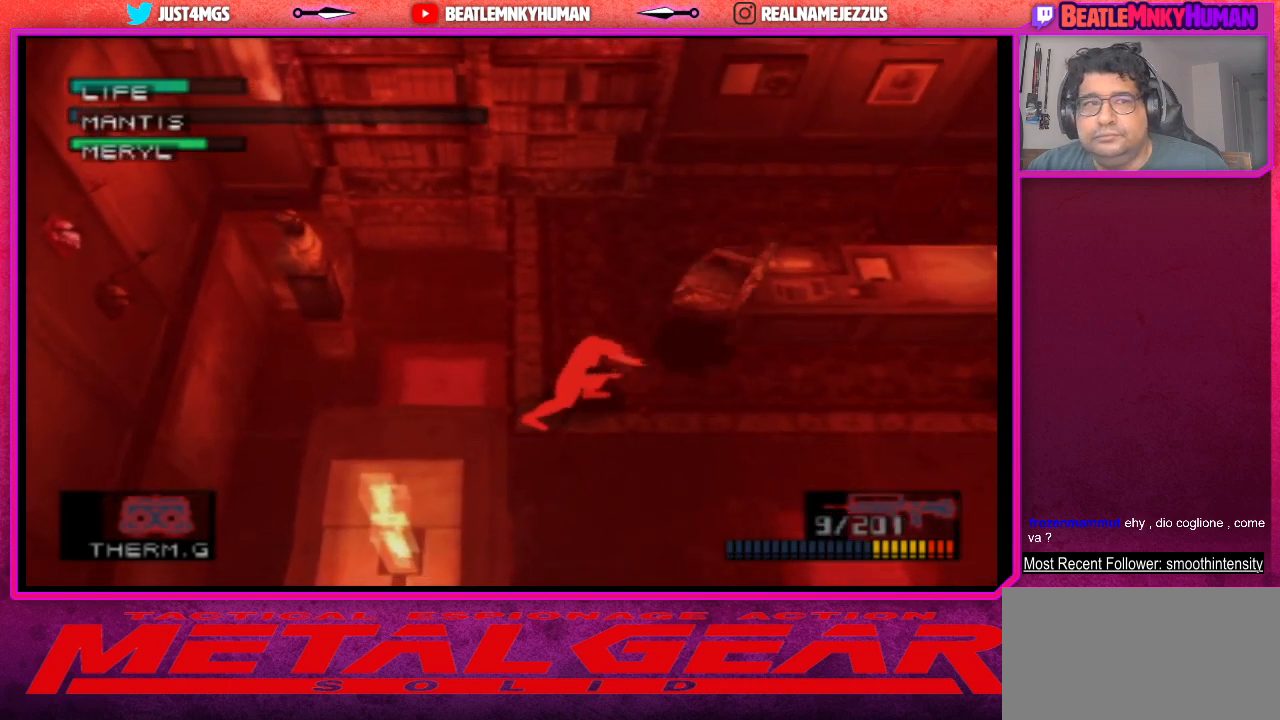
{"buttons": [], "left_stick": "center", "events": []}
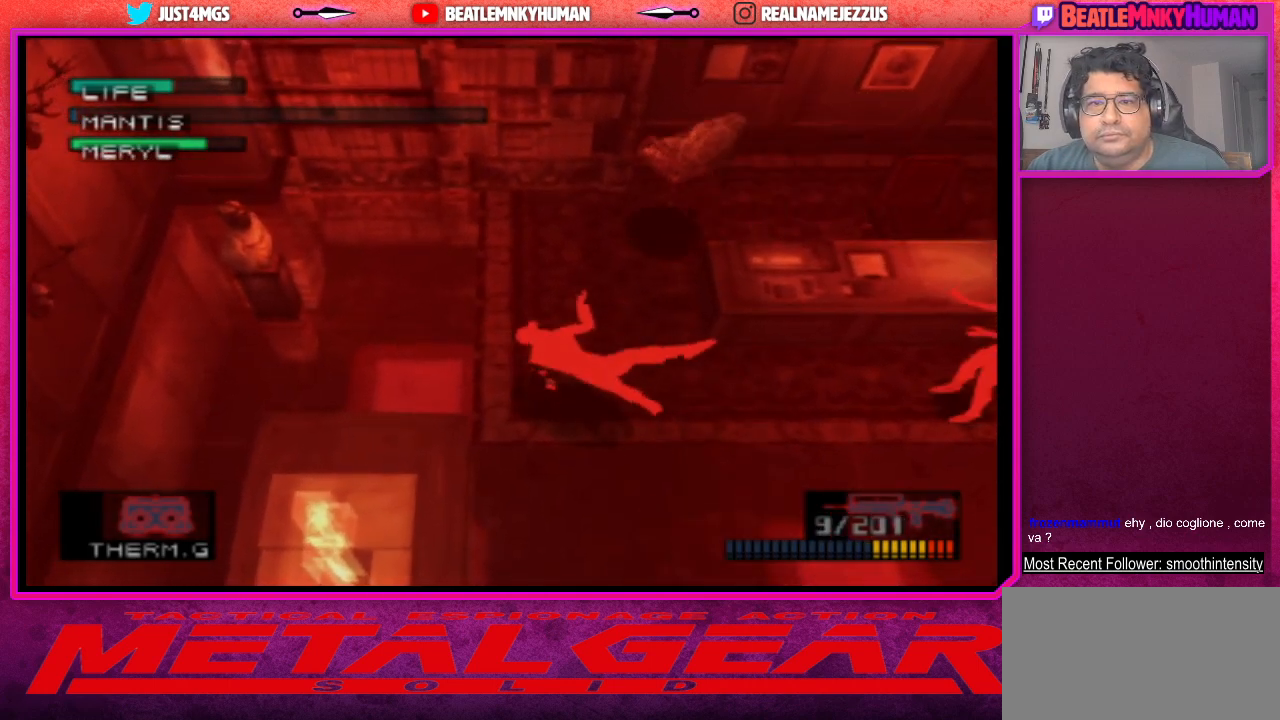
{"buttons": [], "left_stick": "center", "events": []}
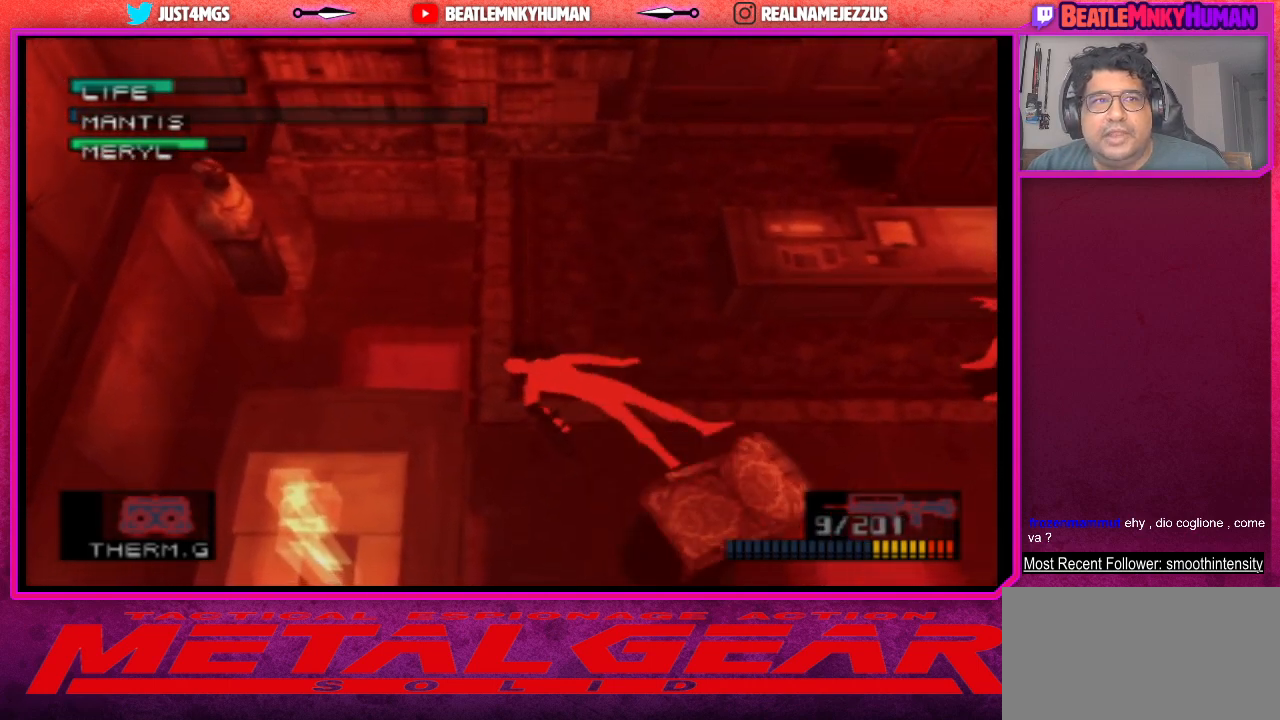
{"buttons": [], "left_stick": "center", "events": [[50, "CROSS", "down"], [150, "CROSS", "up"], [250, "CROSS", "down"], [317, "CROSS", "up"], [400, "CROSS", "down"], [483, "CROSS", "up"]]}
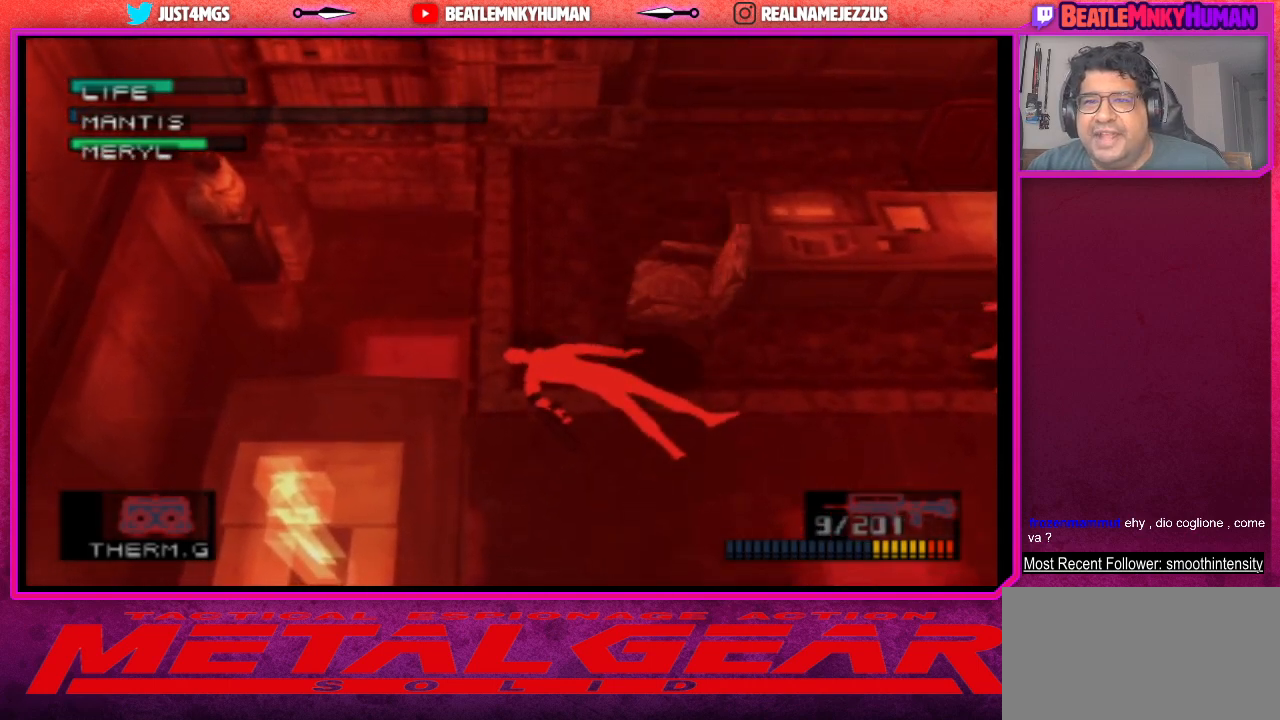
{"buttons": ["CROSS"], "left_stick": "center", "events": [[67, "CROSS", "down"], [167, "CROSS", "up"], [217, "CROSS", "down"], [333, "CROSS", "up"], [400, "CROSS", "down"]]}
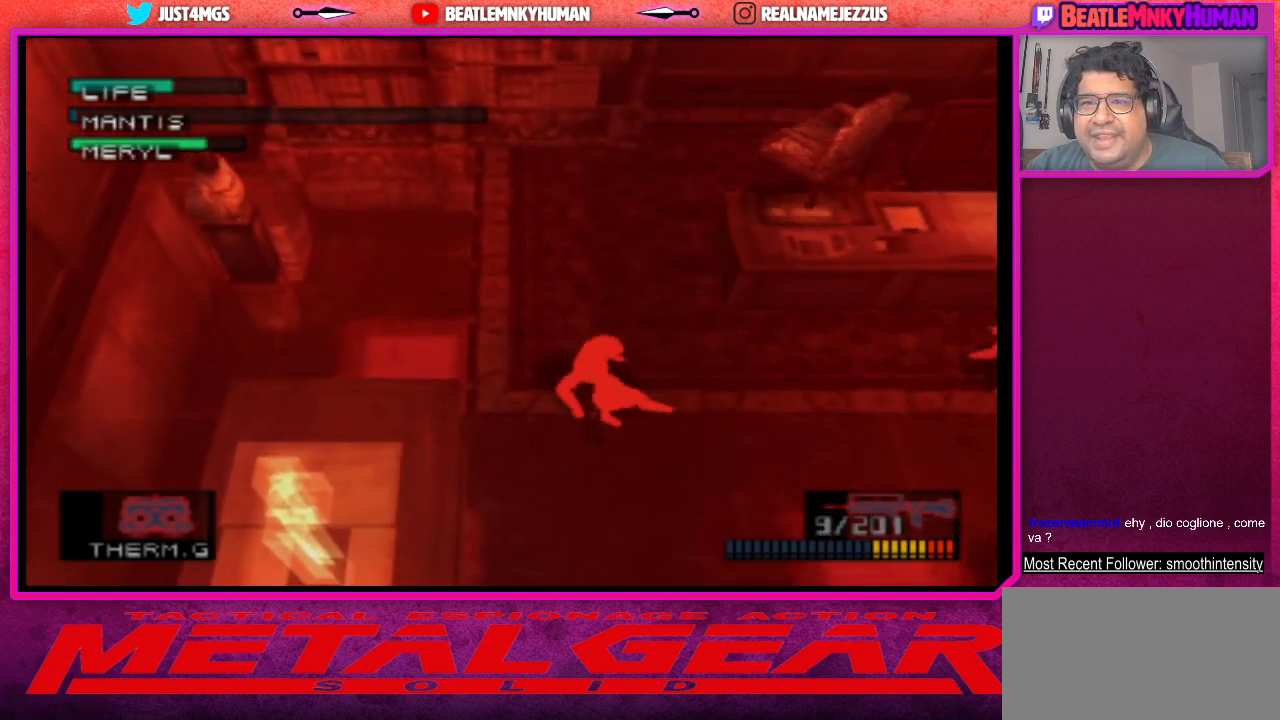
{"buttons": [], "left_stick": "center", "events": [[17, "CROSS", "up"]]}
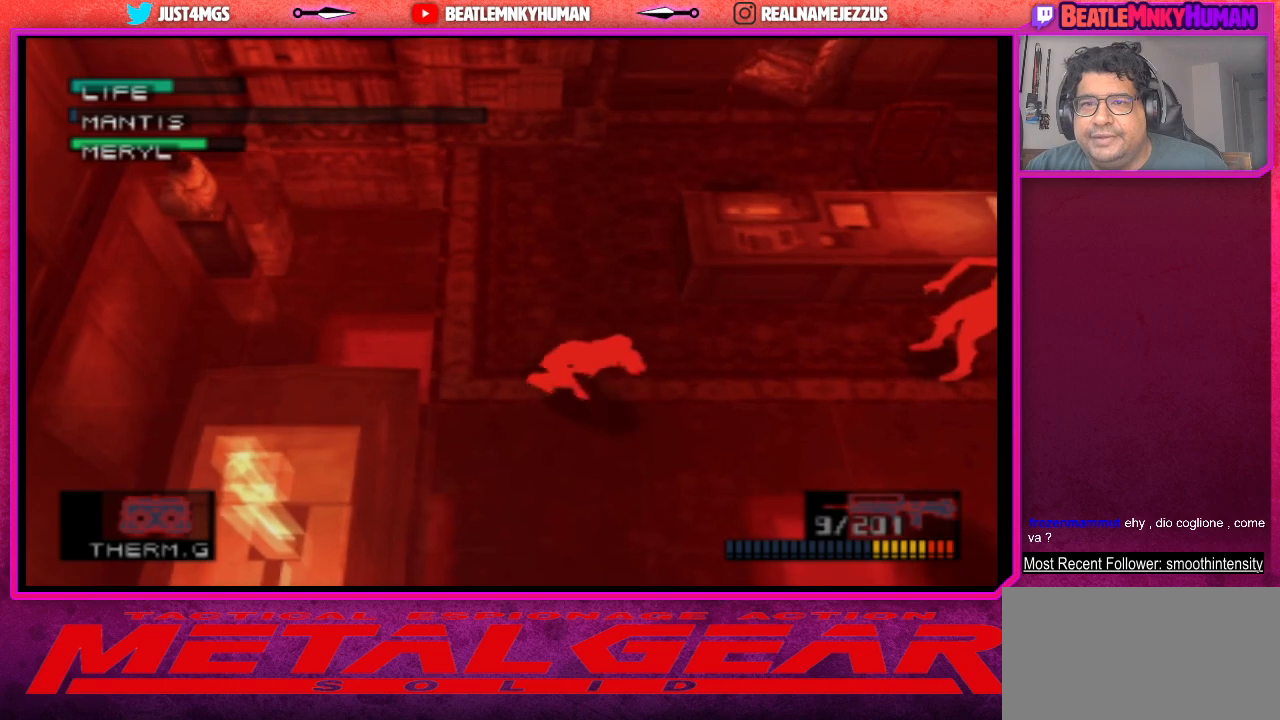
{"buttons": [], "left_stick": "center", "events": []}
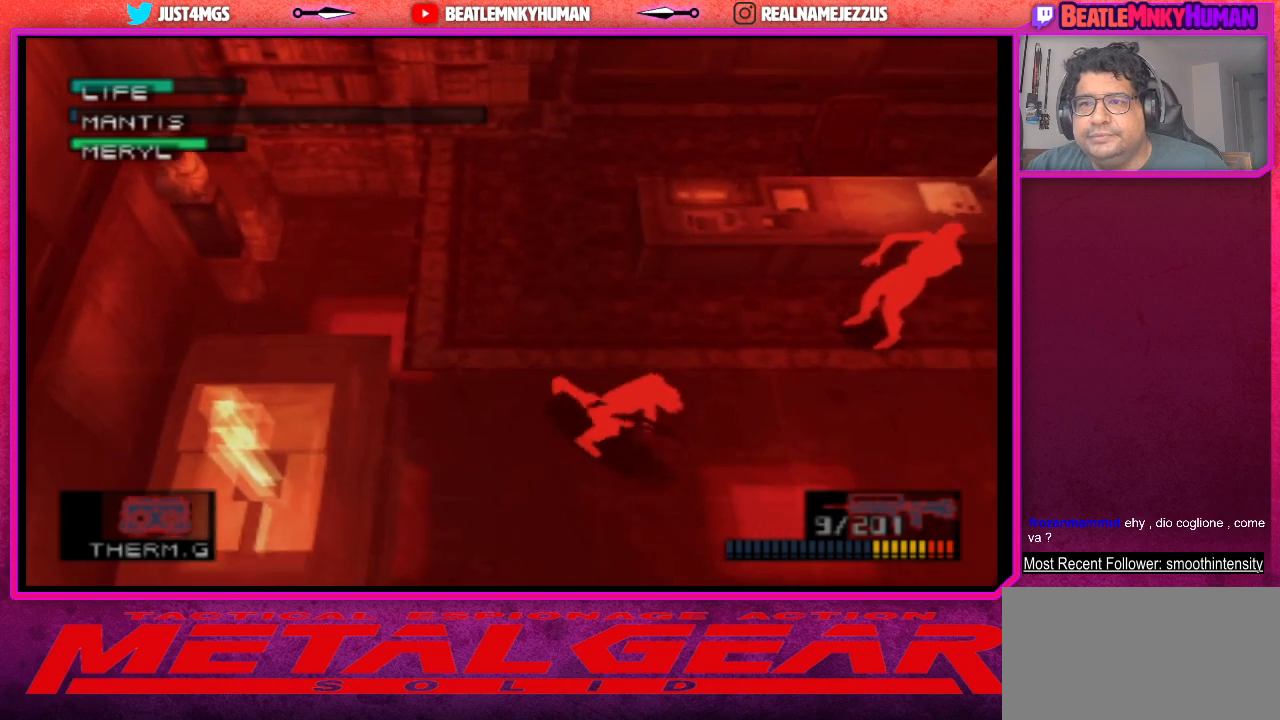
{"buttons": ["CIRCLE"], "left_stick": "center", "events": [[217, "CIRCLE", "down"]]}
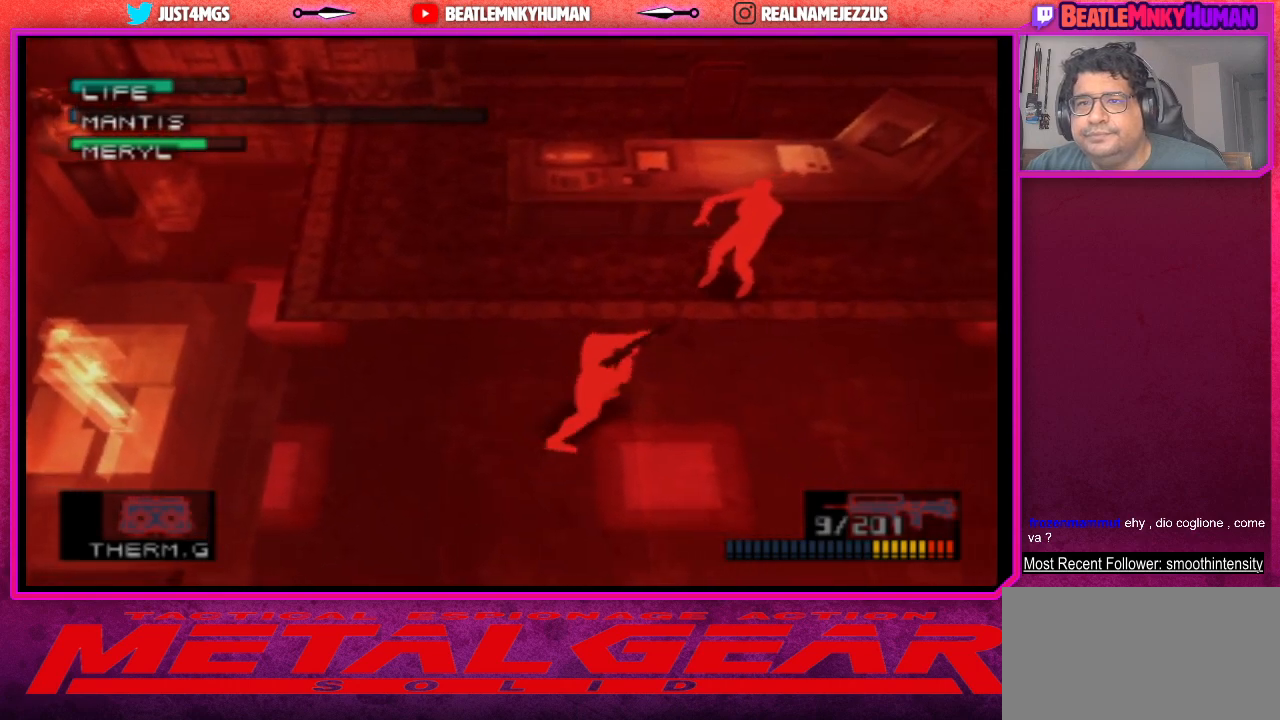
{"buttons": ["CIRCLE"], "left_stick": "center", "events": []}
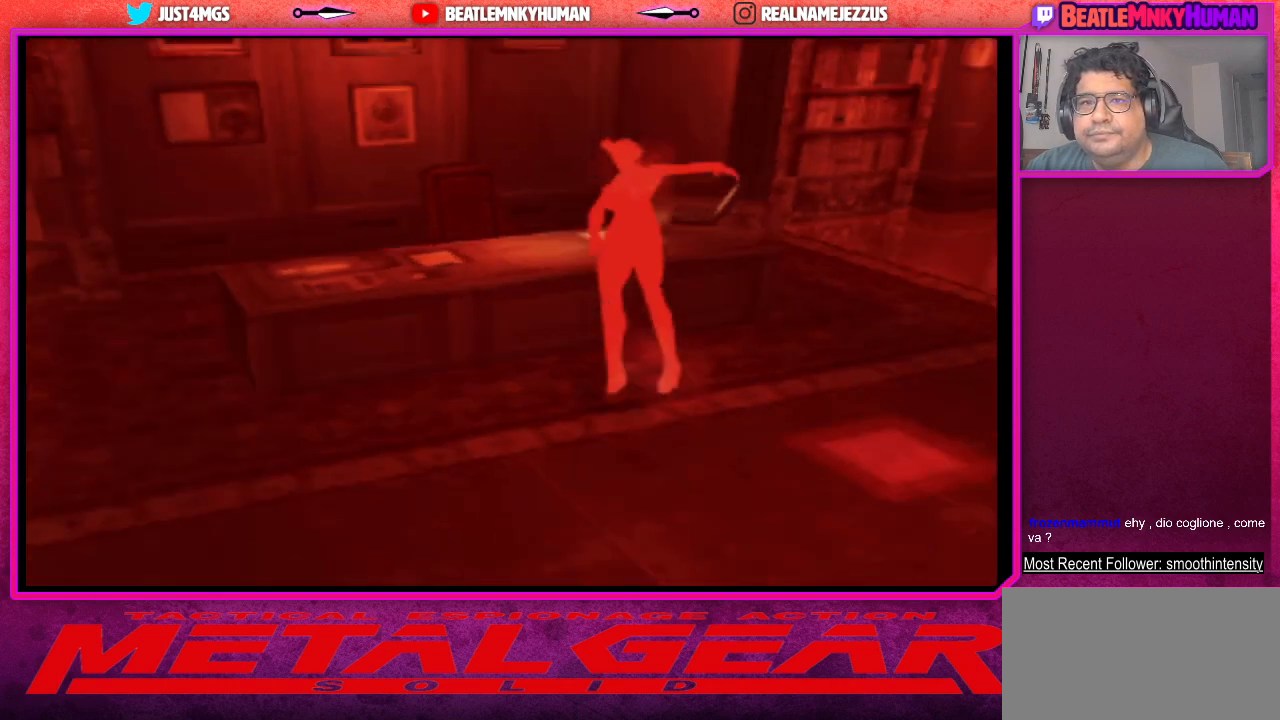
{"buttons": [], "left_stick": "center", "events": [[283, "CIRCLE", "up"]]}